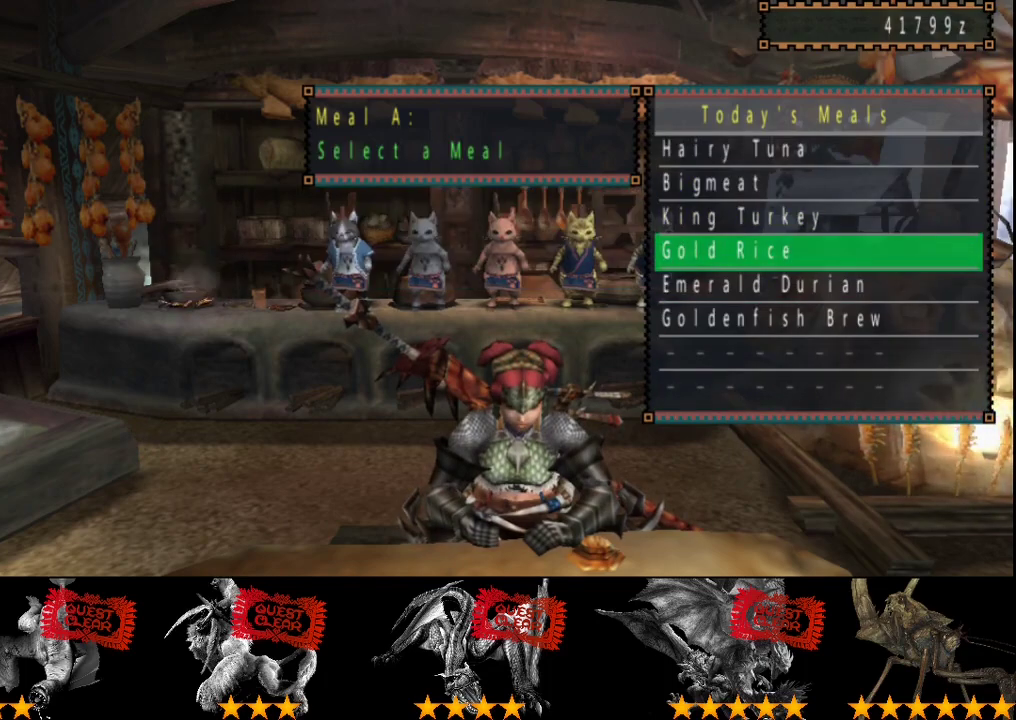
Gameplay with a controller (PlayStation layout); each line is a JSON object with the inputs held at the frame after it. "events" lists button and stick changes between this image and that frame as [ms after this image, input, new state], when the widget could be followed in between. Not read: L3 R3.
{"buttons": [], "left_stick": "center", "right_stick": "center", "events": [[350, "DPAD_DOWN", "down"], [417, "DPAD_DOWN", "up"]]}
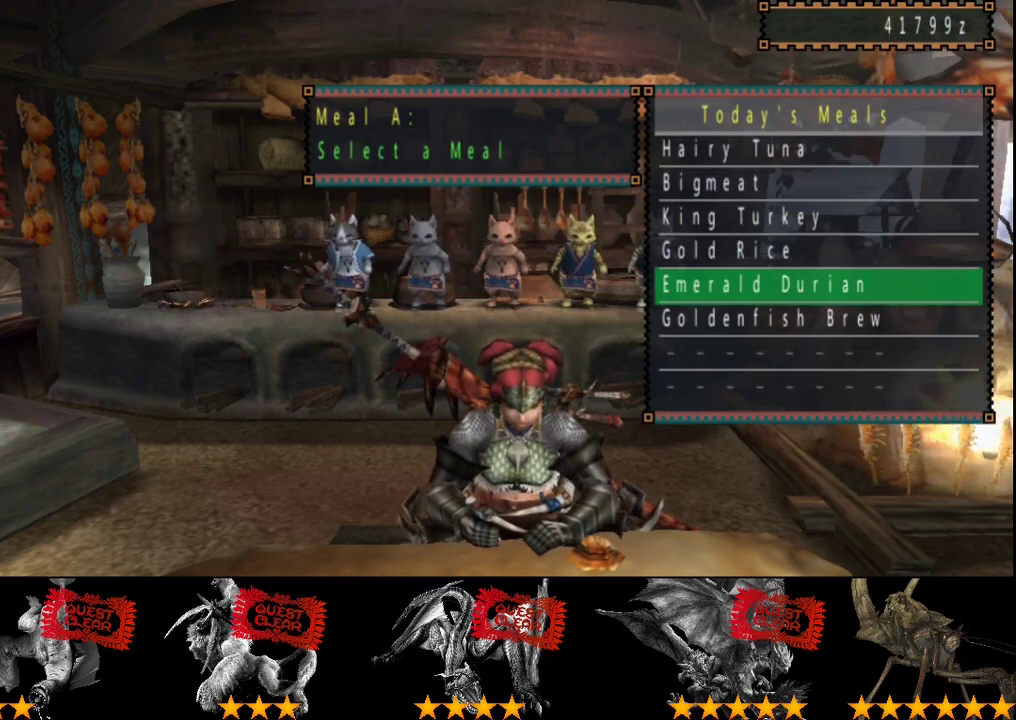
{"buttons": [], "left_stick": "center", "right_stick": "center", "events": []}
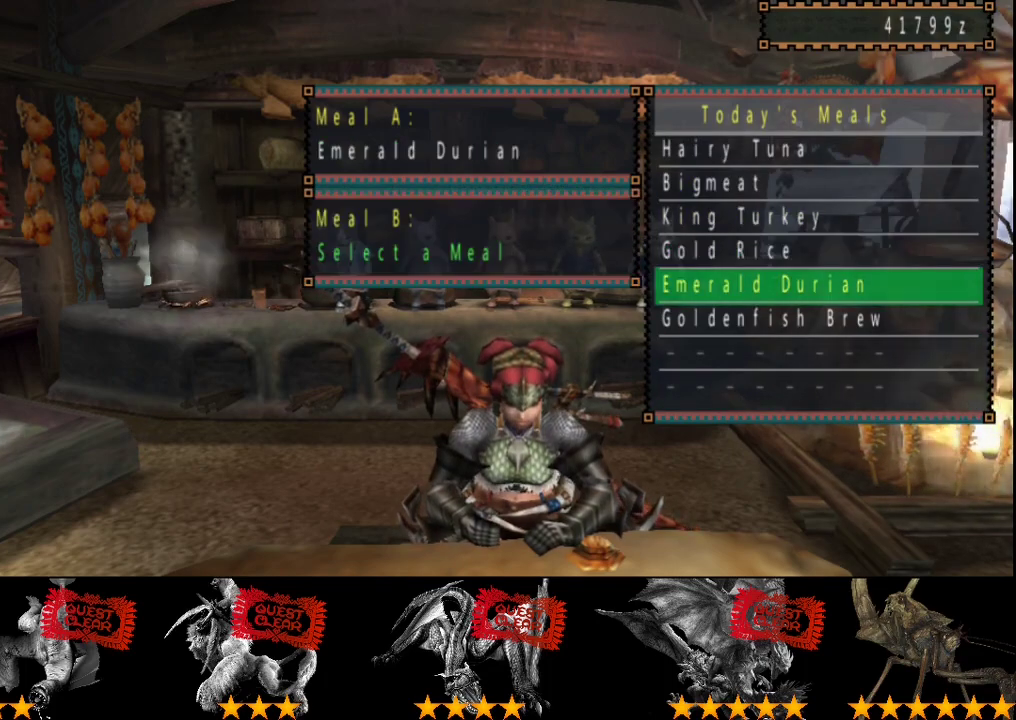
{"buttons": ["DPAD_UP"], "left_stick": "center", "right_stick": "center", "events": [[317, "CIRCLE", "down"], [417, "CIRCLE", "up"], [450, "DPAD_UP", "down"]]}
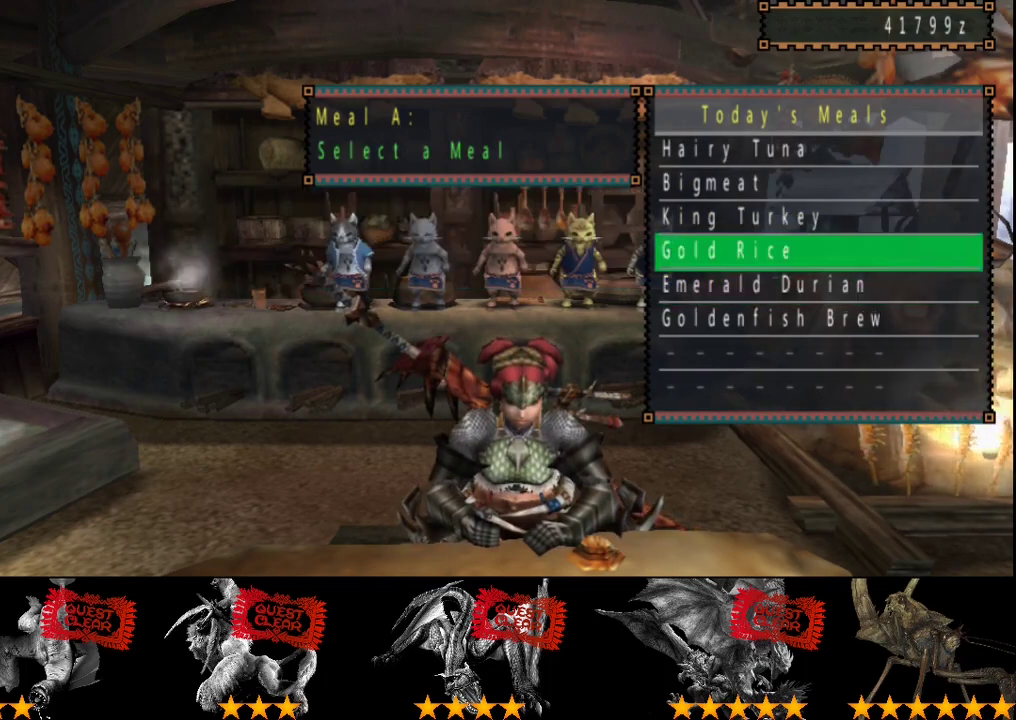
{"buttons": ["DPAD_LEFT"], "left_stick": "center", "right_stick": "center", "events": [[167, "DPAD_DOWN", "down"], [167, "DPAD_UP", "up"], [300, "DPAD_DOWN", "up"], [367, "DPAD_RIGHT", "down"], [500, "DPAD_LEFT", "down"], [500, "DPAD_RIGHT", "up"]]}
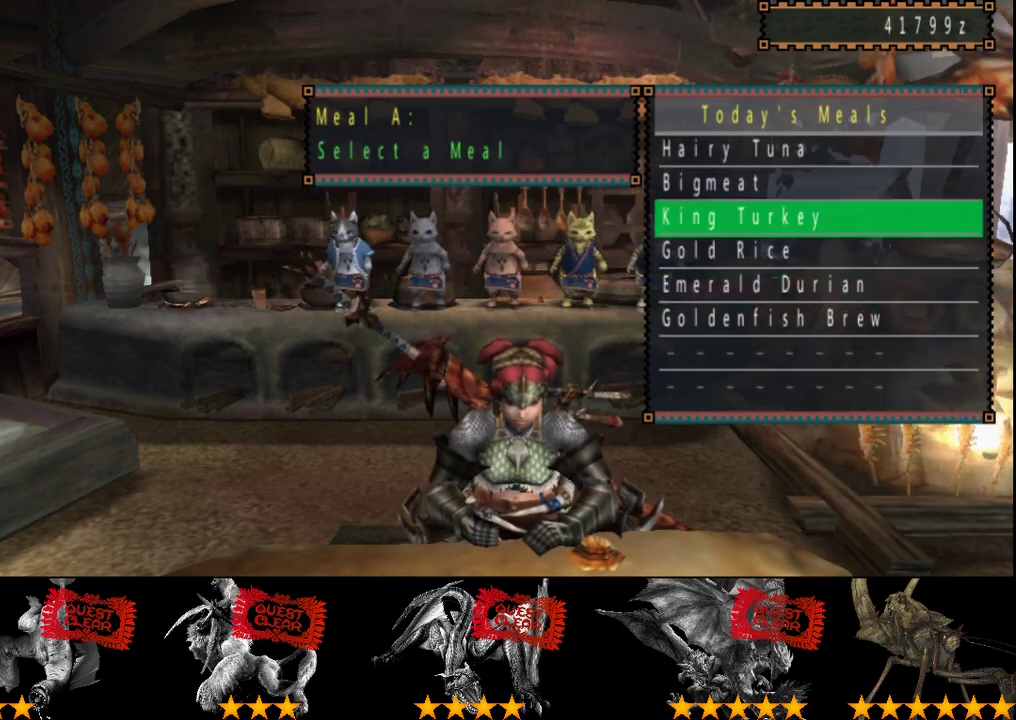
{"buttons": ["DPAD_DOWN"], "left_stick": "center", "right_stick": "center", "events": [[100, "DPAD_DOWN", "down"], [100, "DPAD_LEFT", "up"], [100, "DPAD_RIGHT", "down"], [167, "DPAD_RIGHT", "up"], [200, "DPAD_DOWN", "up"], [200, "DPAD_LEFT", "down"], [267, "DPAD_DOWN", "down"], [267, "DPAD_LEFT", "up"], [267, "DPAD_RIGHT", "down"], [367, "DPAD_RIGHT", "up"]]}
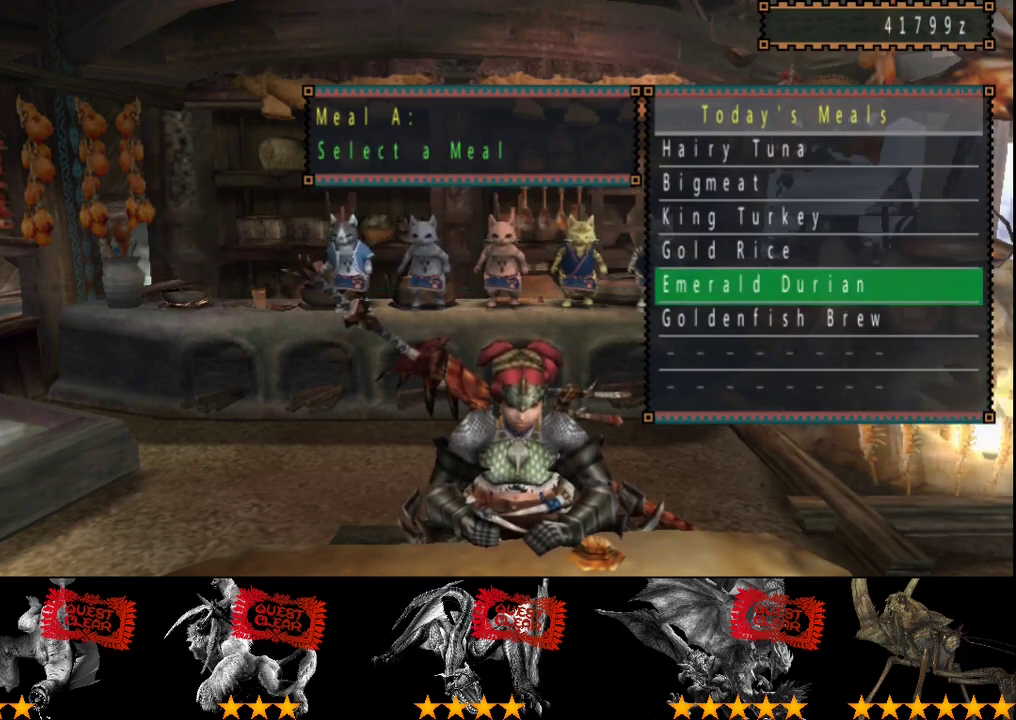
{"buttons": [], "left_stick": "center", "right_stick": "center", "events": [[33, "DPAD_DOWN", "up"], [333, "DPAD_DOWN", "down"], [433, "DPAD_DOWN", "up"]]}
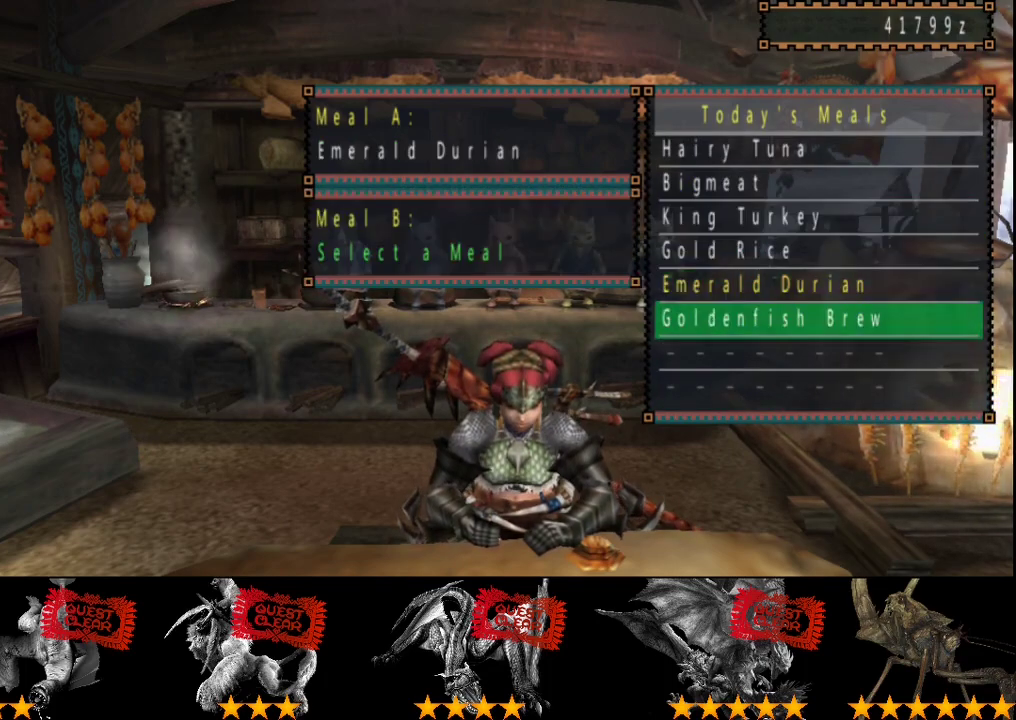
{"buttons": ["DPAD_UP"], "left_stick": "center", "right_stick": "center", "events": [[150, "DPAD_UP", "down"], [217, "DPAD_UP", "up"], [283, "DPAD_UP", "down"], [383, "DPAD_UP", "up"], [450, "DPAD_UP", "down"]]}
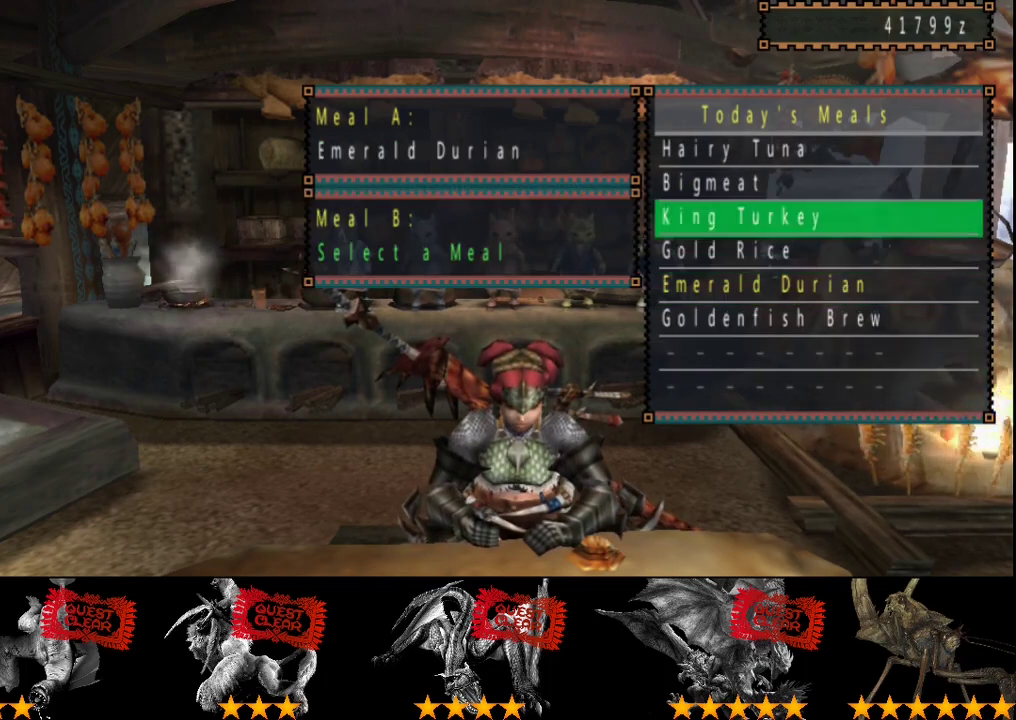
{"buttons": [], "left_stick": "center", "right_stick": "center", "events": [[250, "DPAD_UP", "up"]]}
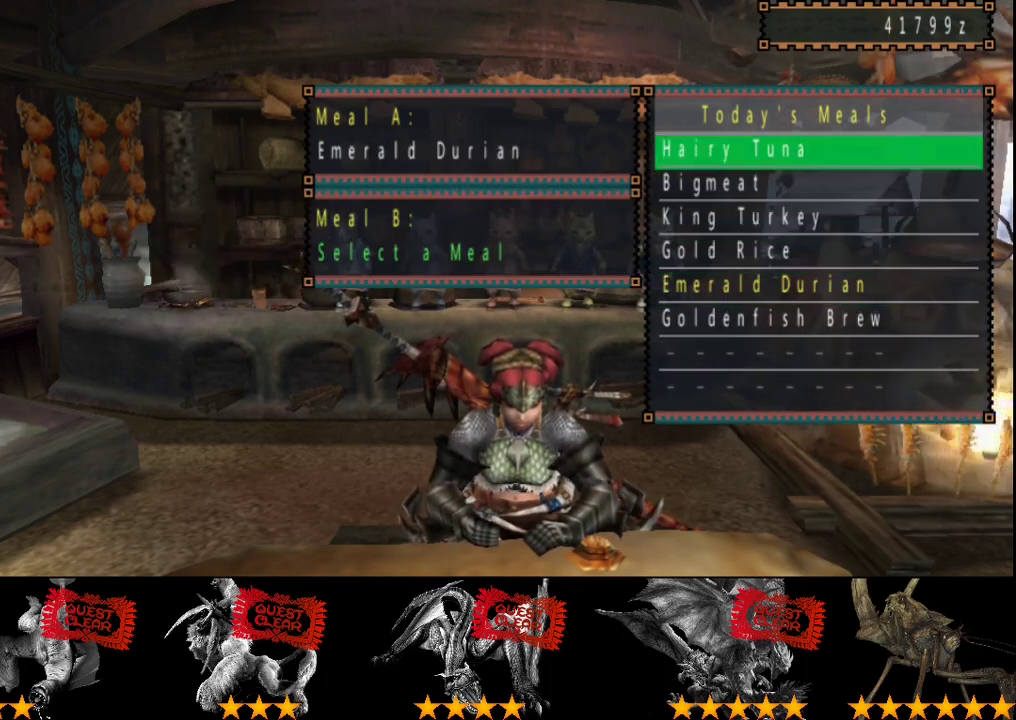
{"buttons": ["SELECT"], "left_stick": "center", "right_stick": "center", "events": [[467, "SELECT", "down"]]}
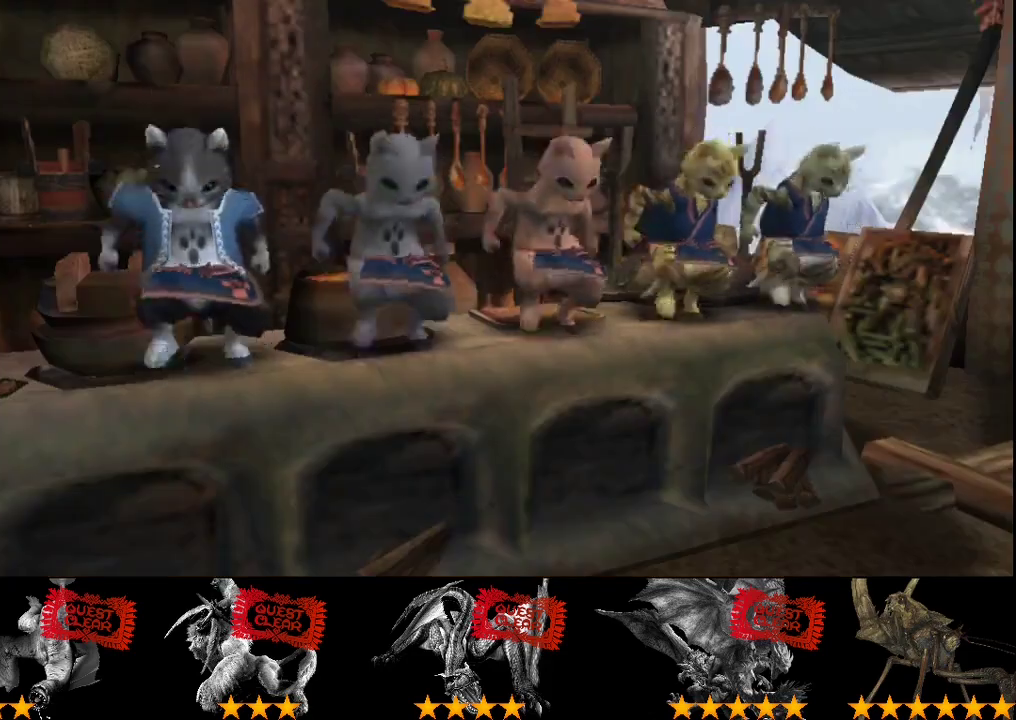
{"buttons": [], "left_stick": "center", "right_stick": "center", "events": [[33, "SELECT", "up"], [133, "SELECT", "down"], [233, "SELECT", "up"]]}
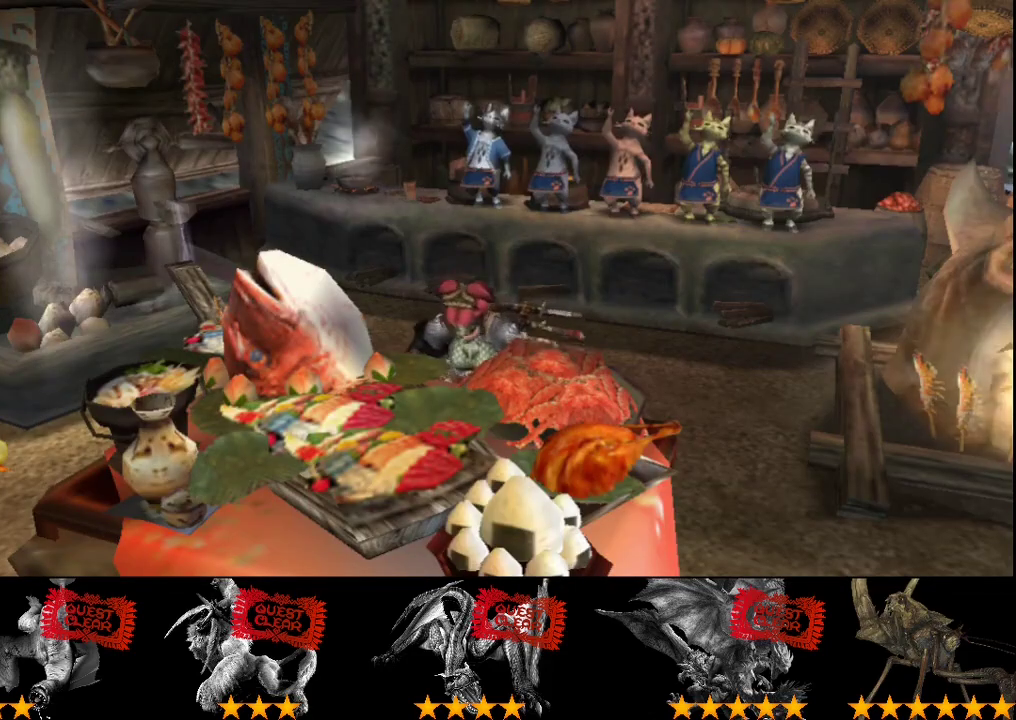
{"buttons": [], "left_stick": "center", "right_stick": "center", "events": []}
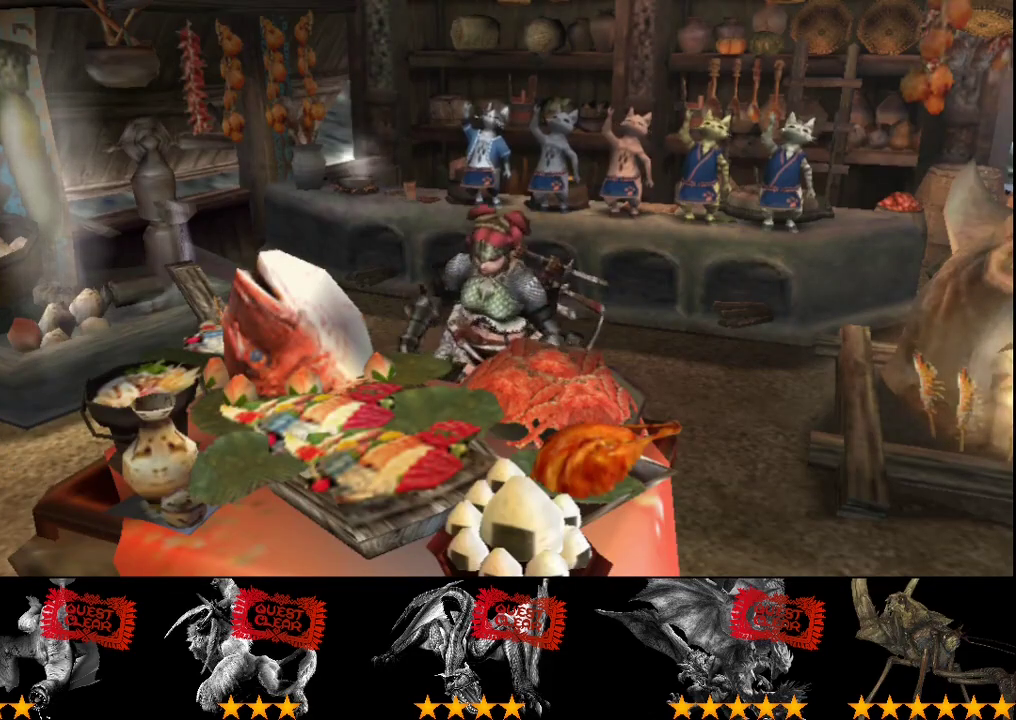
{"buttons": [], "left_stick": "center", "right_stick": "center", "events": []}
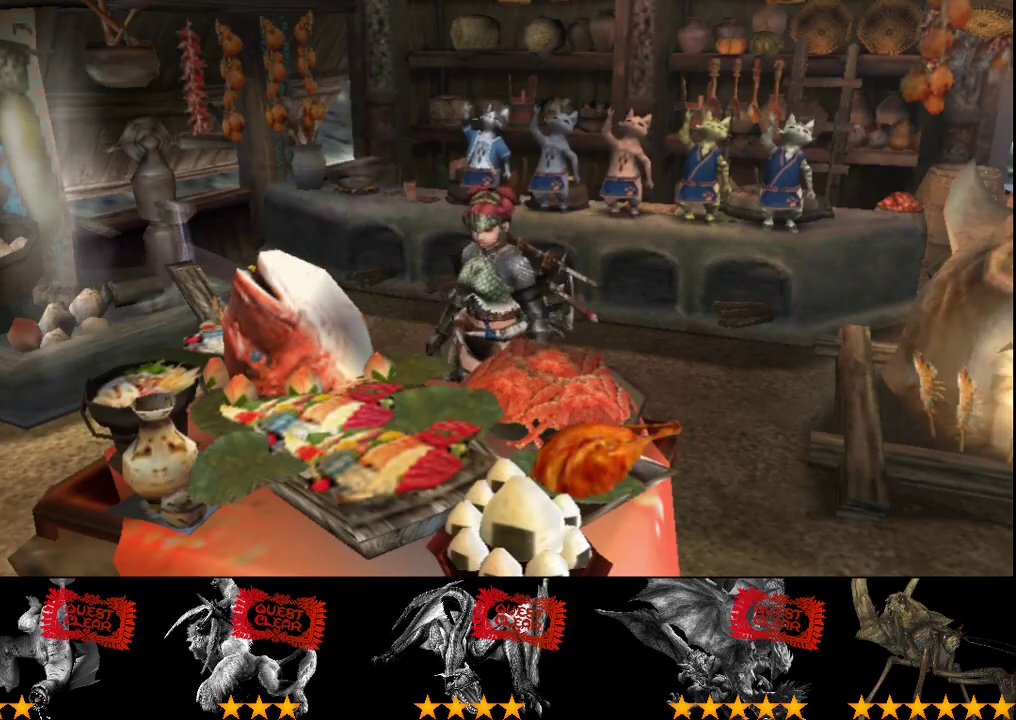
{"buttons": [], "left_stick": "center", "right_stick": "center", "events": []}
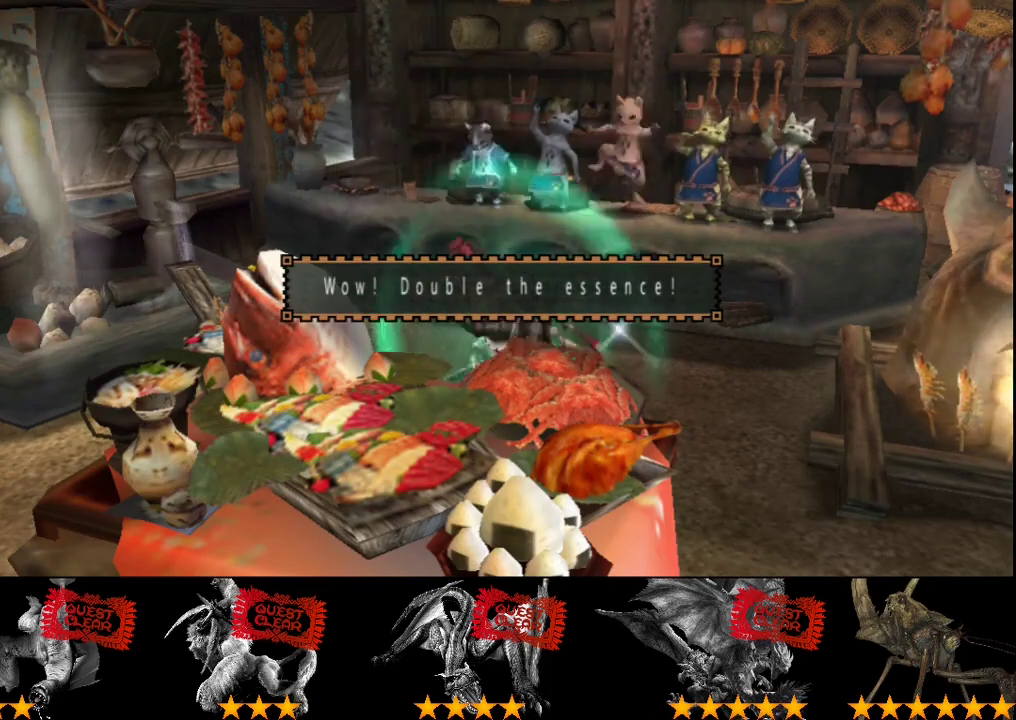
{"buttons": [], "left_stick": "center", "right_stick": "center", "events": []}
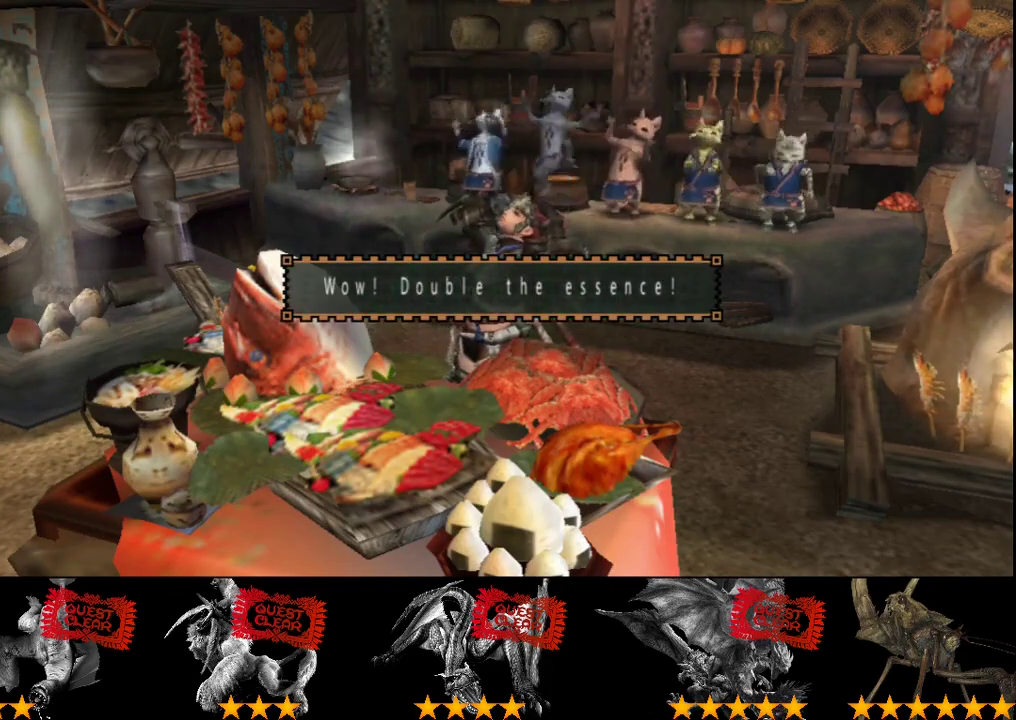
{"buttons": [], "left_stick": "center", "right_stick": "center", "events": []}
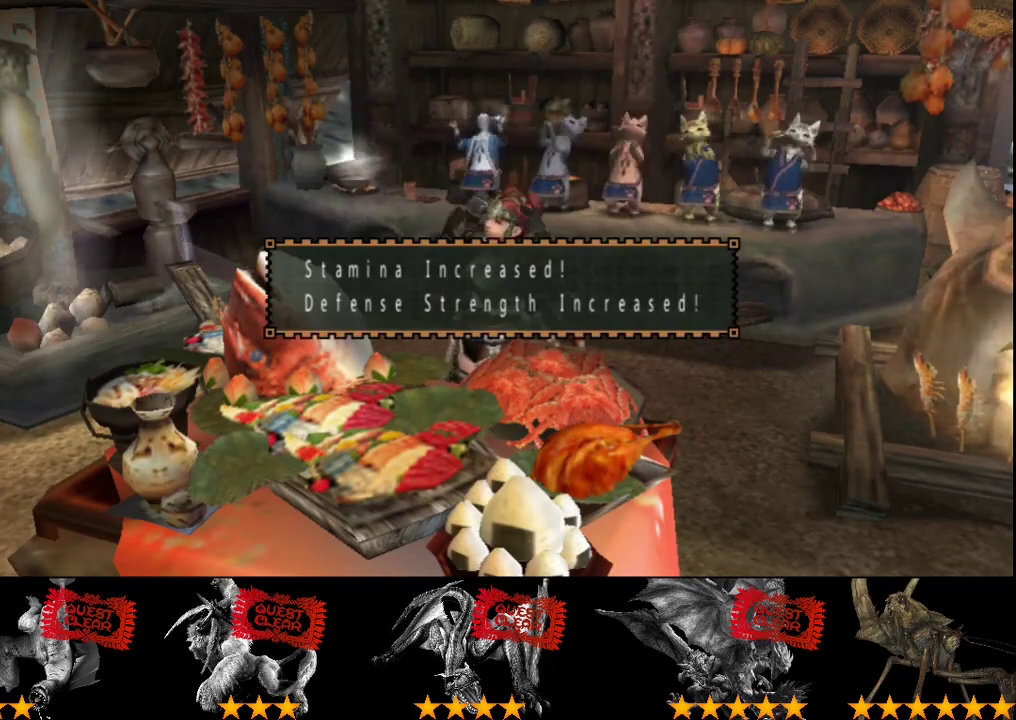
{"buttons": [], "left_stick": "center", "right_stick": "center", "events": []}
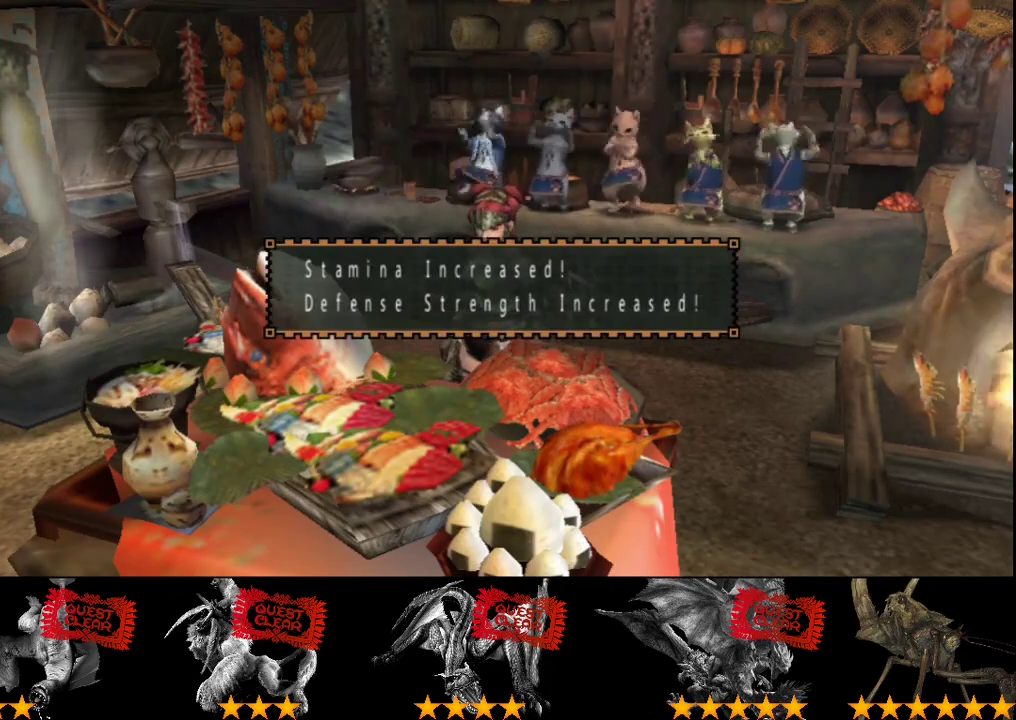
{"buttons": [], "left_stick": "center", "right_stick": "center", "events": []}
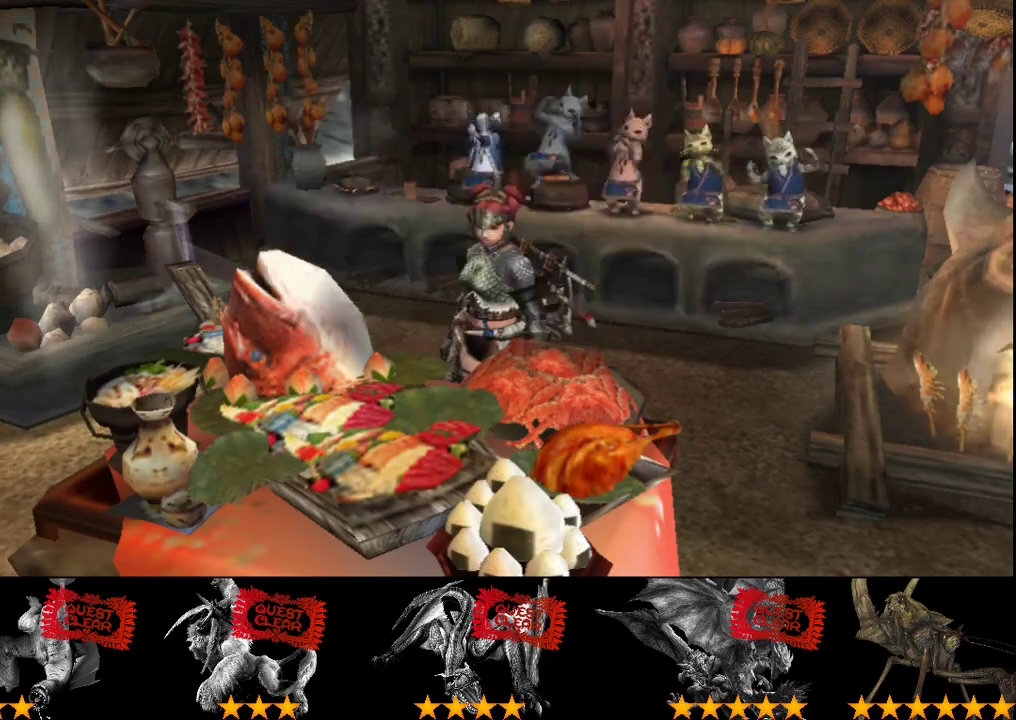
{"buttons": [], "left_stick": "center", "right_stick": "center", "events": []}
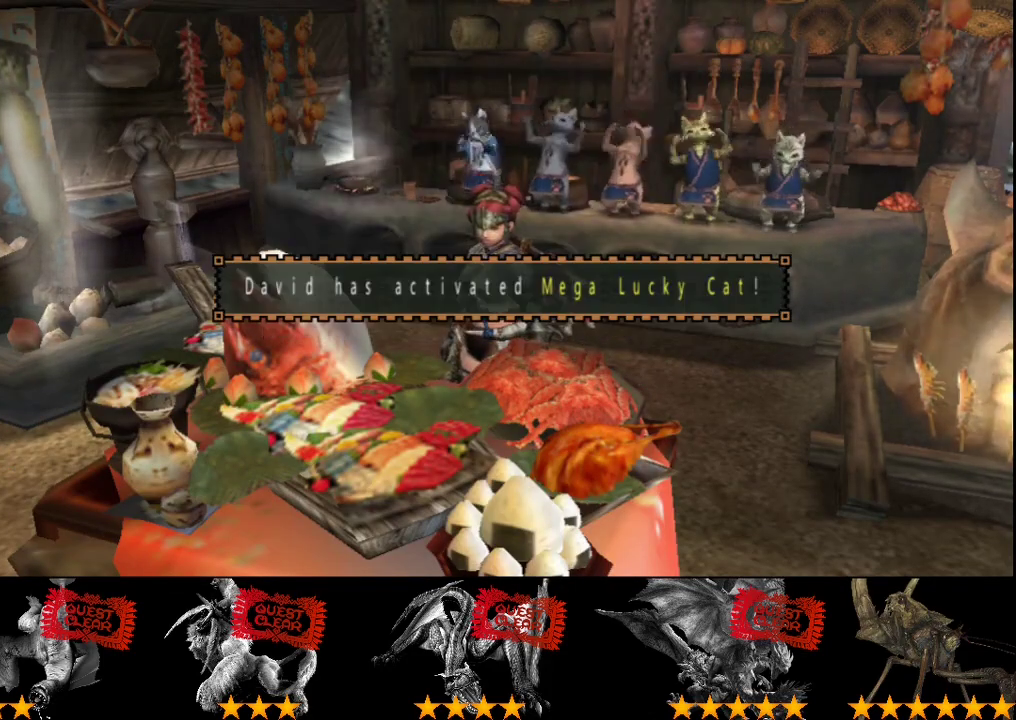
{"buttons": [], "left_stick": "left", "right_stick": "center", "events": [[433, "left_stick", "up-left"], [500, "left_stick", "left"]]}
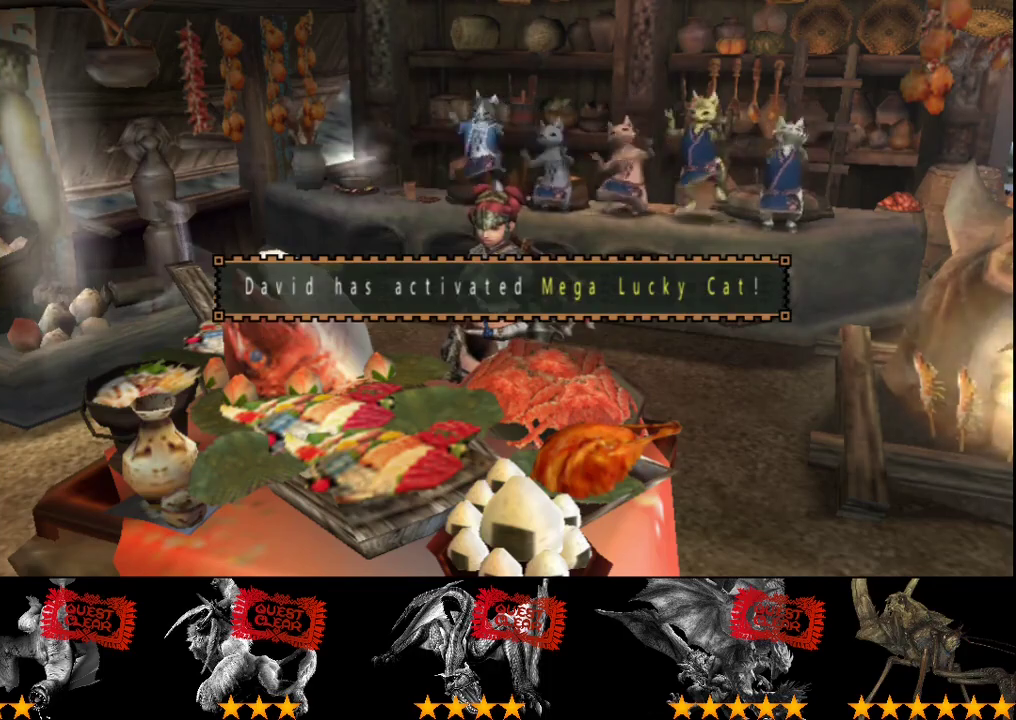
{"buttons": [], "left_stick": "down-left", "right_stick": "center", "events": [[467, "left_stick", "down-left"]]}
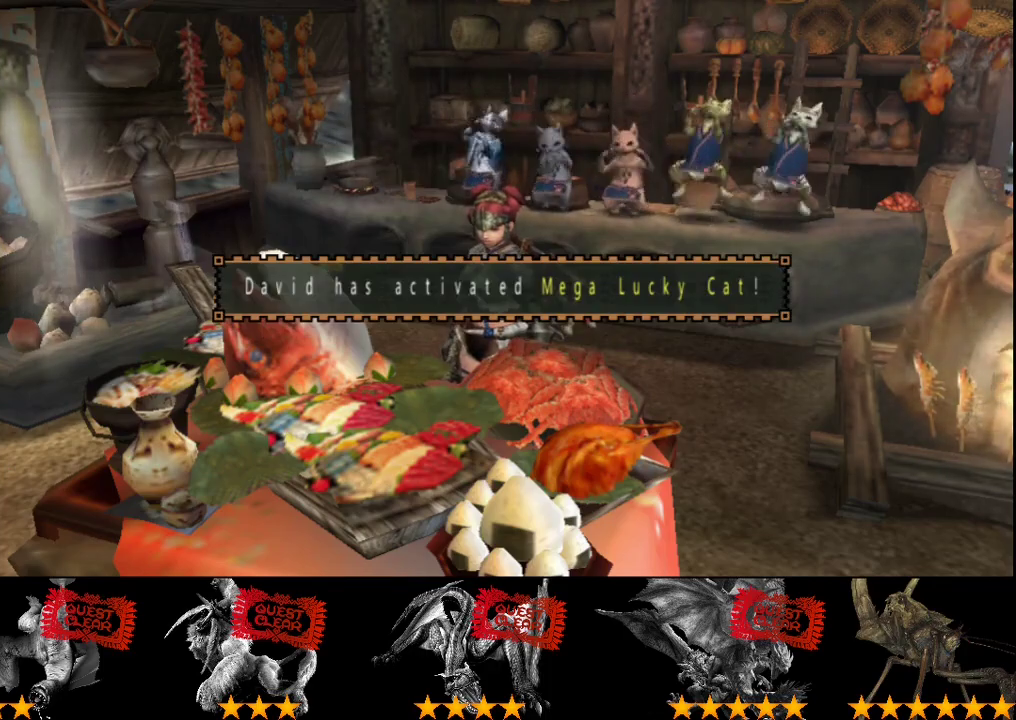
{"buttons": [], "left_stick": "left", "right_stick": "center", "events": [[200, "left_stick", "center"], [317, "left_stick", "left"]]}
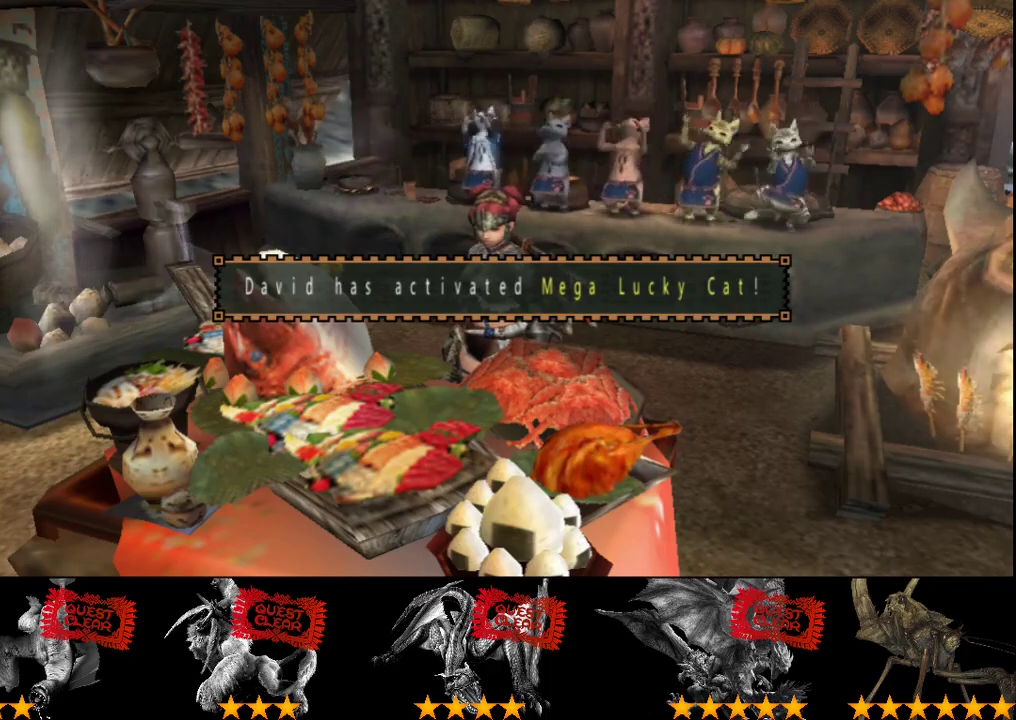
{"buttons": ["R2"], "left_stick": "down-left", "right_stick": "center", "events": [[17, "R2", "down"], [250, "left_stick", "down-left"], [383, "left_stick", "left"], [483, "left_stick", "down-left"]]}
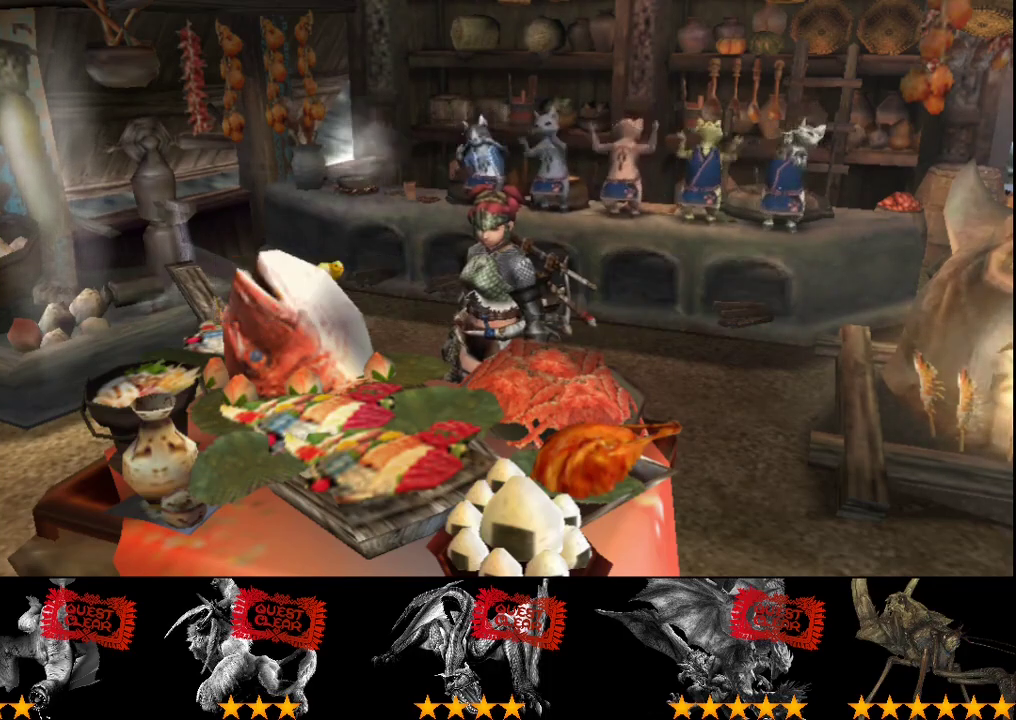
{"buttons": ["R2"], "left_stick": "down-left", "right_stick": "center", "events": []}
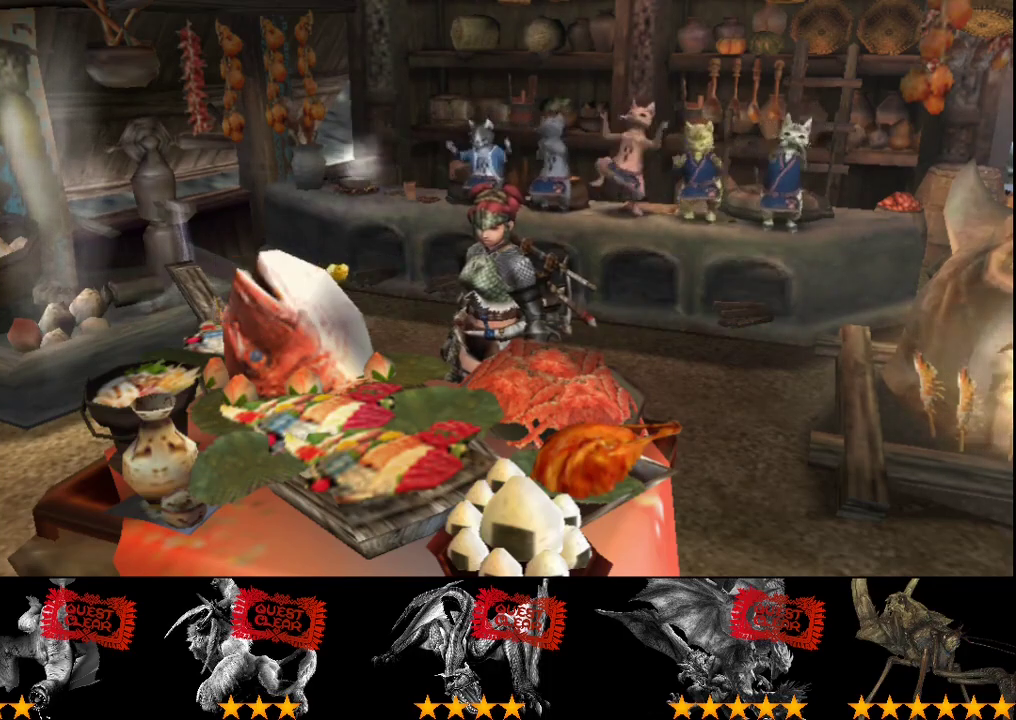
{"buttons": ["R2"], "left_stick": "down-left", "right_stick": "center", "events": []}
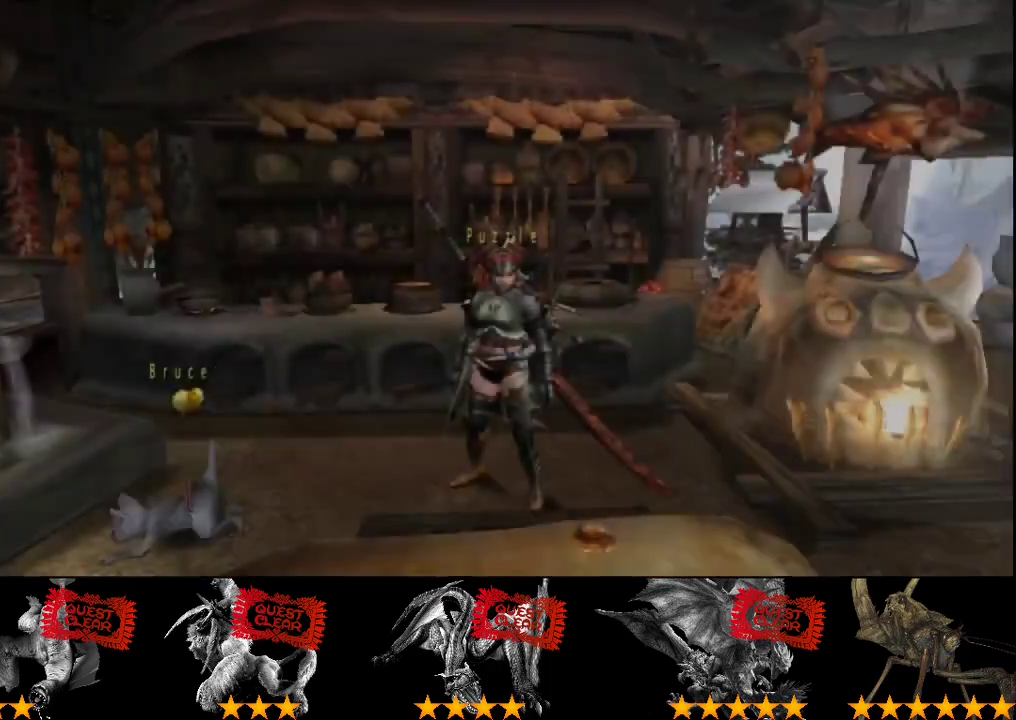
{"buttons": ["R2"], "left_stick": "down", "right_stick": "center", "events": [[467, "left_stick", "down"]]}
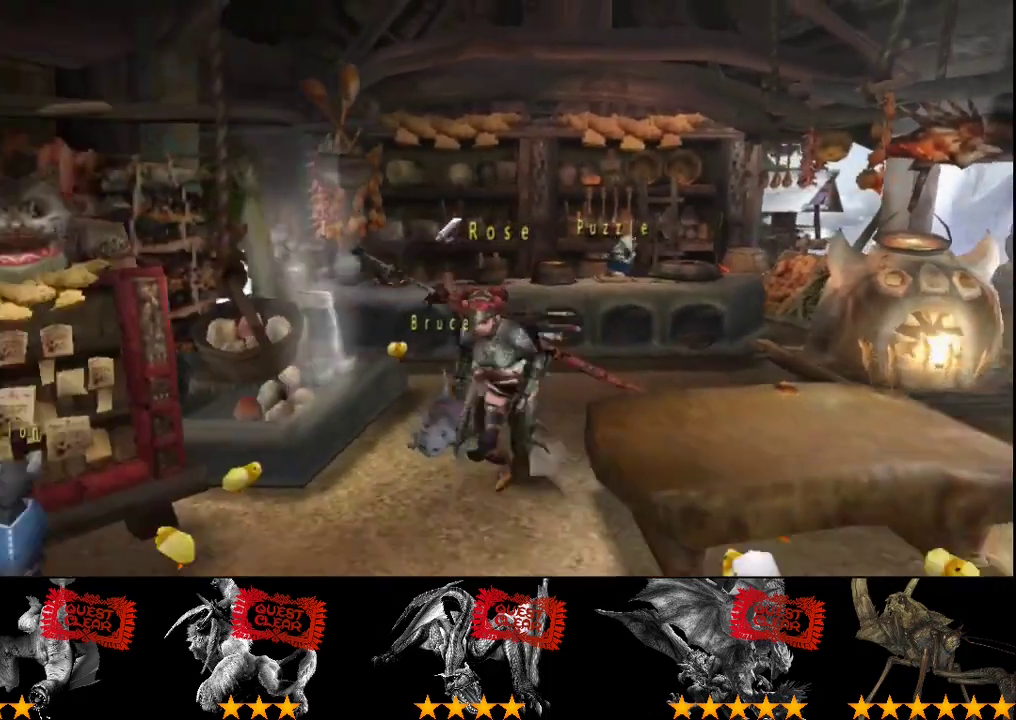
{"buttons": ["R2"], "left_stick": "down", "right_stick": "center", "events": []}
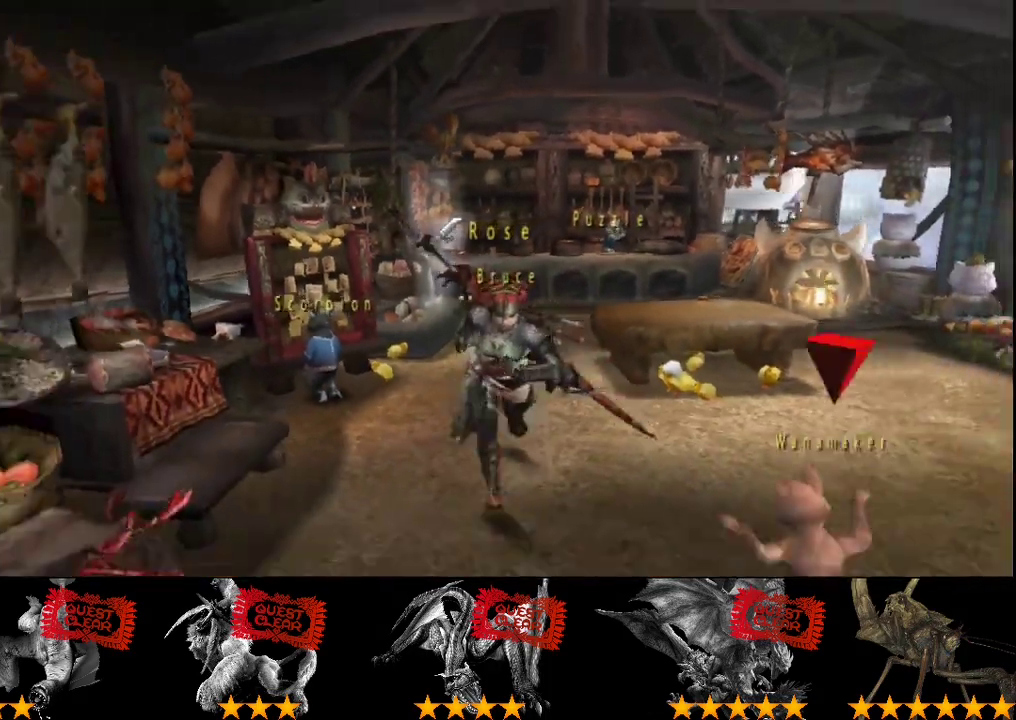
{"buttons": ["R2"], "left_stick": "down", "right_stick": "center", "events": [[283, "SQUARE", "down"], [333, "SQUARE", "up"], [417, "SQUARE", "down"], [500, "SQUARE", "up"]]}
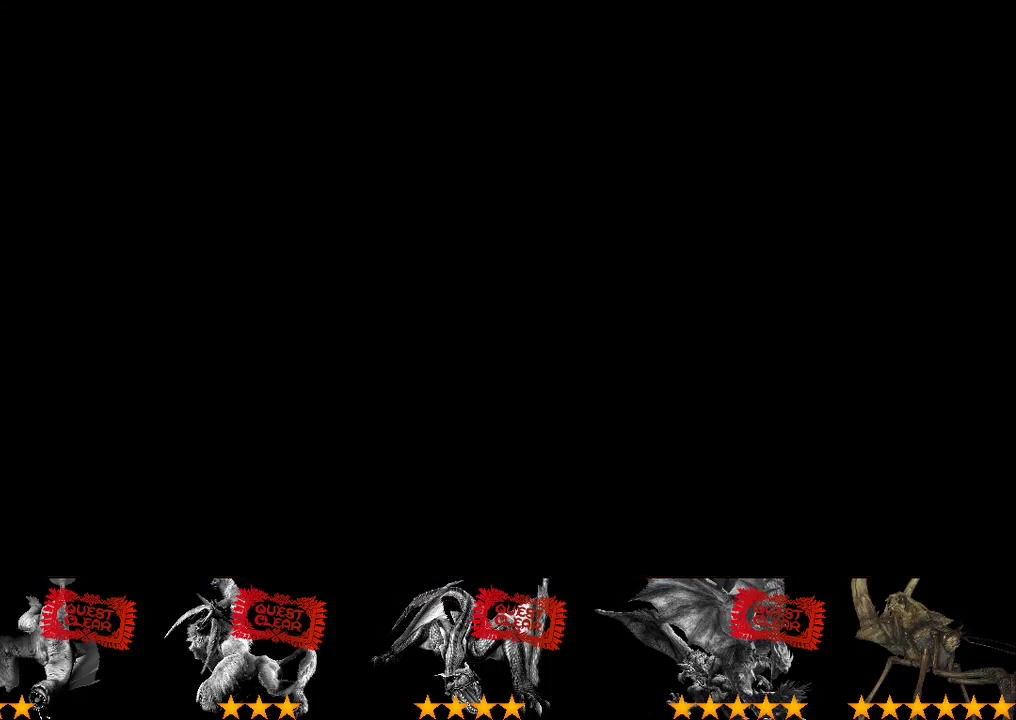
{"buttons": [], "left_stick": "down", "right_stick": "center", "events": [[300, "R2", "up"]]}